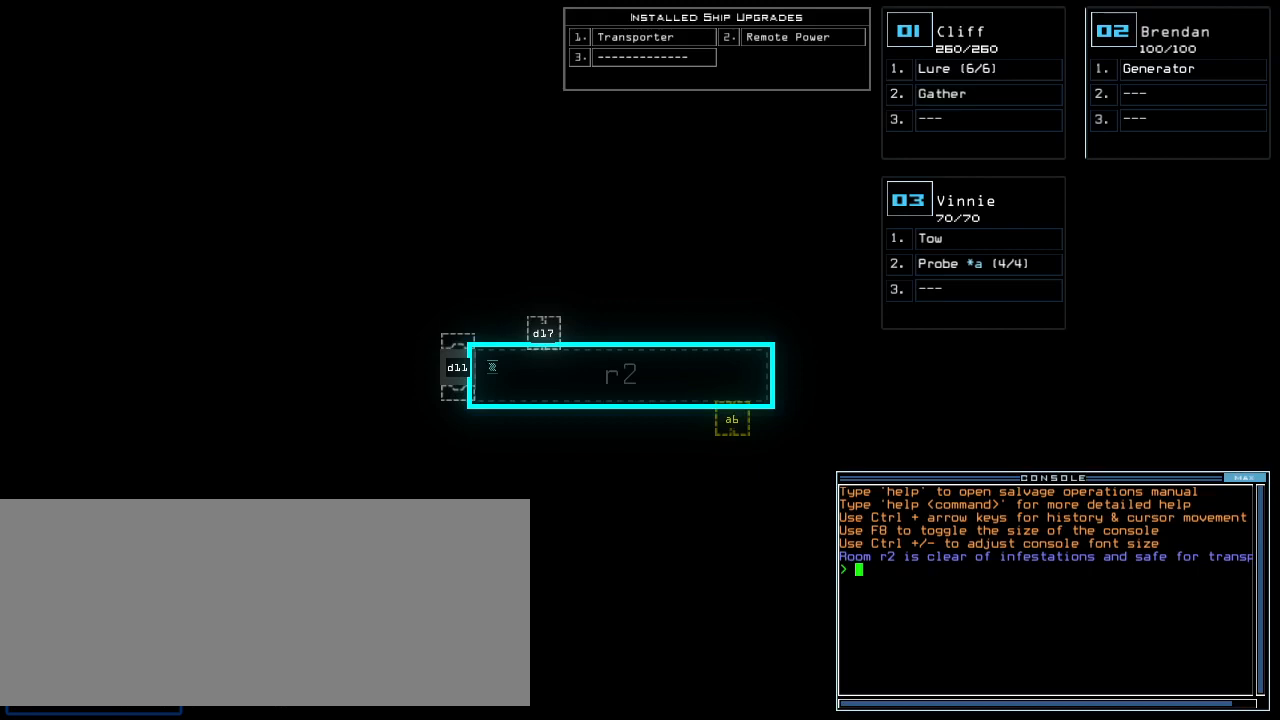
Gameplay with keyboard; each line is a JSON object with the keys held at the frame after it. "events" lists presses ("down") and releases ("up") of ".", "0", "1", "2", "3", "4", "5", "6", "7", "8", "9", "a", "b", "backspace", "c", "caps_lock", "comma", "ctrl_l", "ctrl_r", "d", "down", "e", "equals", "escape", "f", "f1", "g", "h", "i", "j", "k", "l", "left", "m", "minus", "n", "o", "p", "q", "quote", "r", "return", "right", "s", "semicolon", "shift_l", "shift_r", "space", "t", "tab", "tilde", "u", "up", "v", "w", "x", "y" and "z" between this image and that frame as [ms after this image, input, new state], when the widget could be followed in between. No other keys are recorded. Mouse input is not recorded.
{"keys": ["up"], "events": [[120, "left", "down"], [260, "left", "up"], [380, "up", "down"]]}
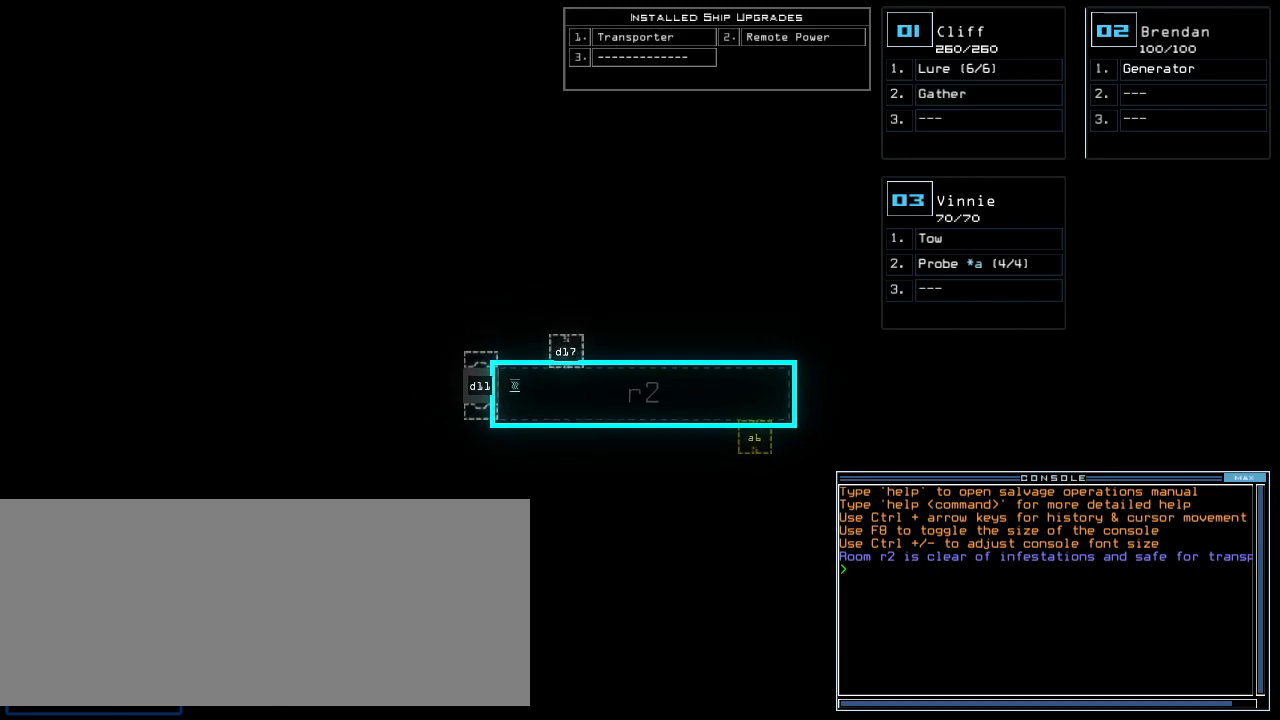
{"keys": [], "events": [[20, "up", "up"], [200, "left", "down"], [280, "left", "up"]]}
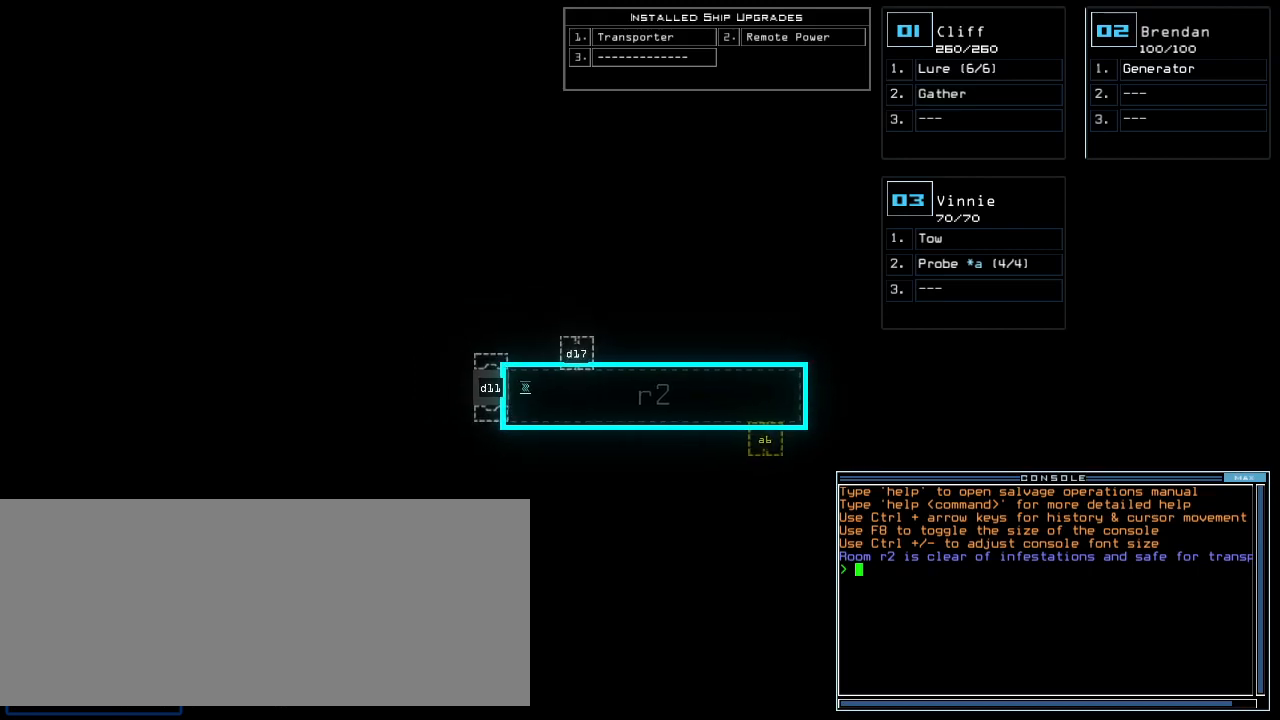
{"keys": [], "events": []}
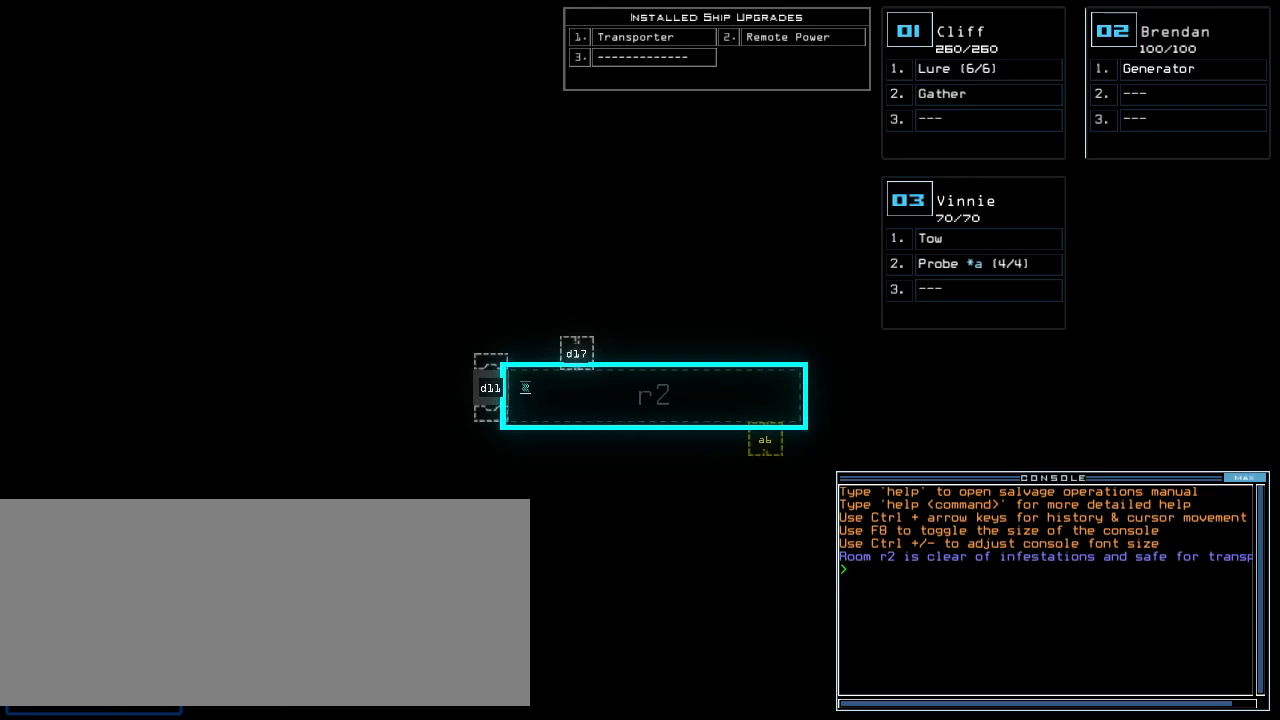
{"keys": ["up"], "events": [[320, "up", "down"]]}
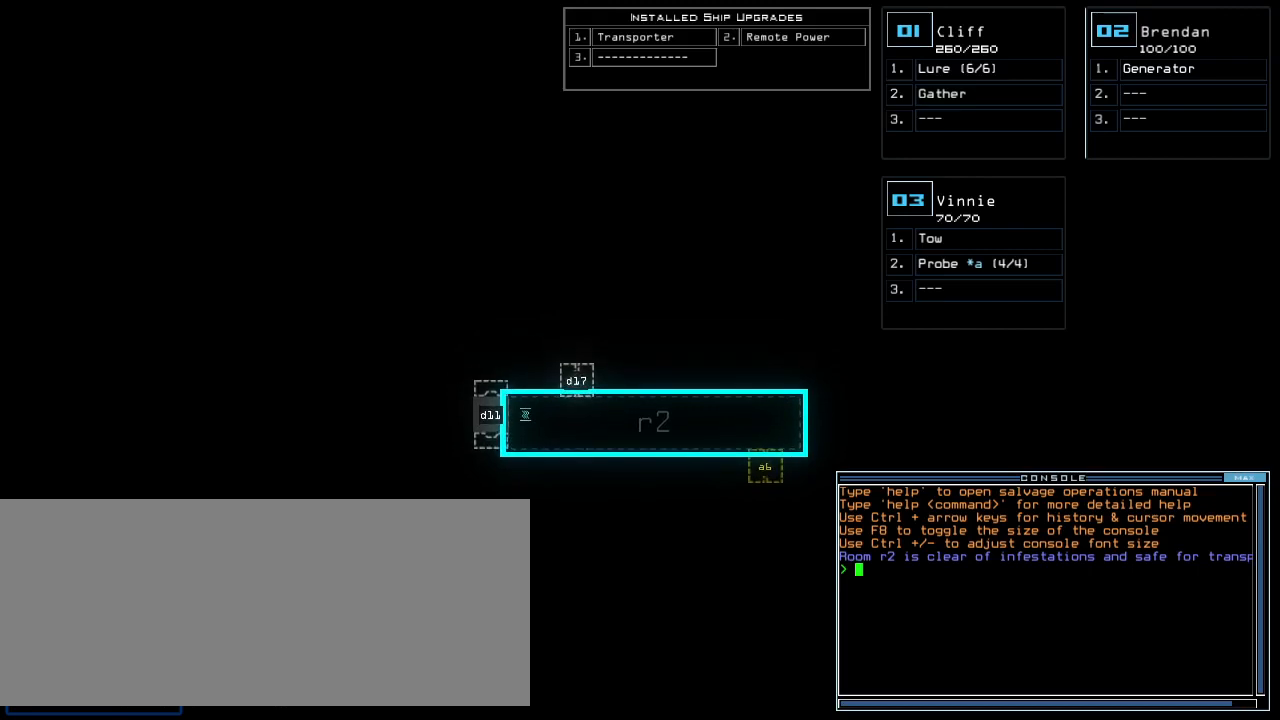
{"keys": ["left"], "events": [[420, "up", "up"], [460, "left", "down"]]}
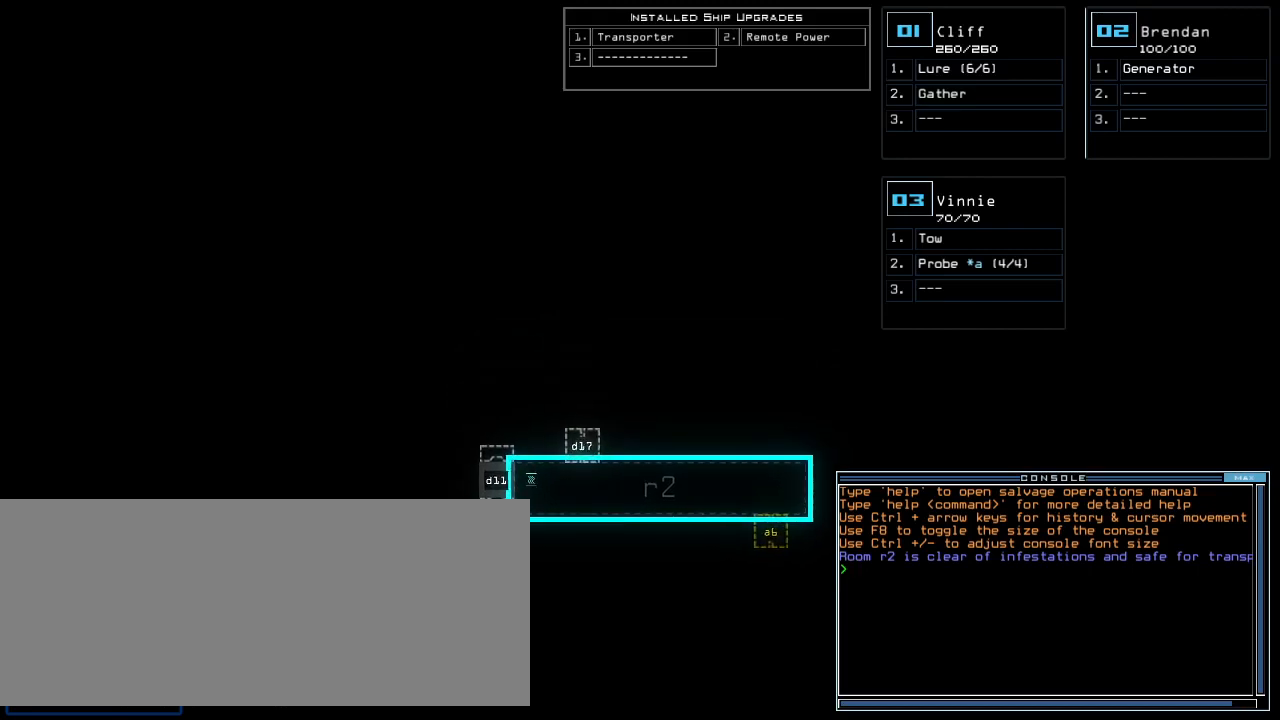
{"keys": [], "events": [[120, "left", "up"]]}
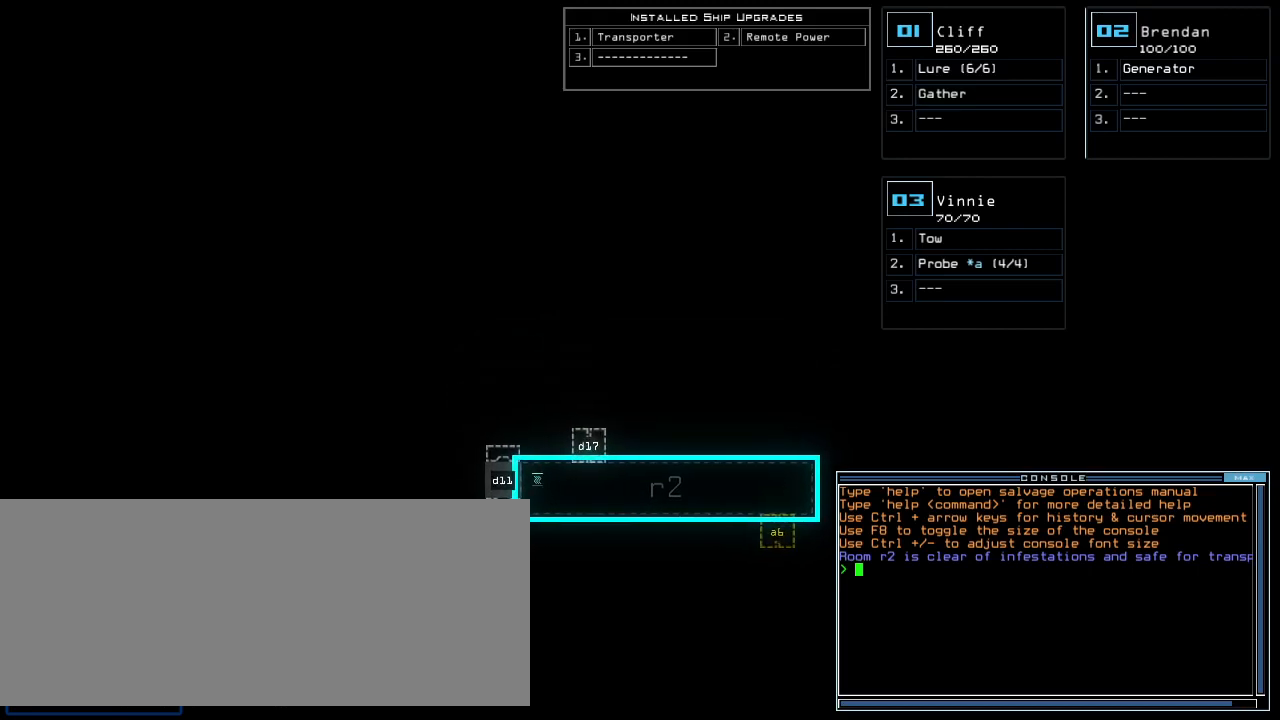
{"keys": [], "events": []}
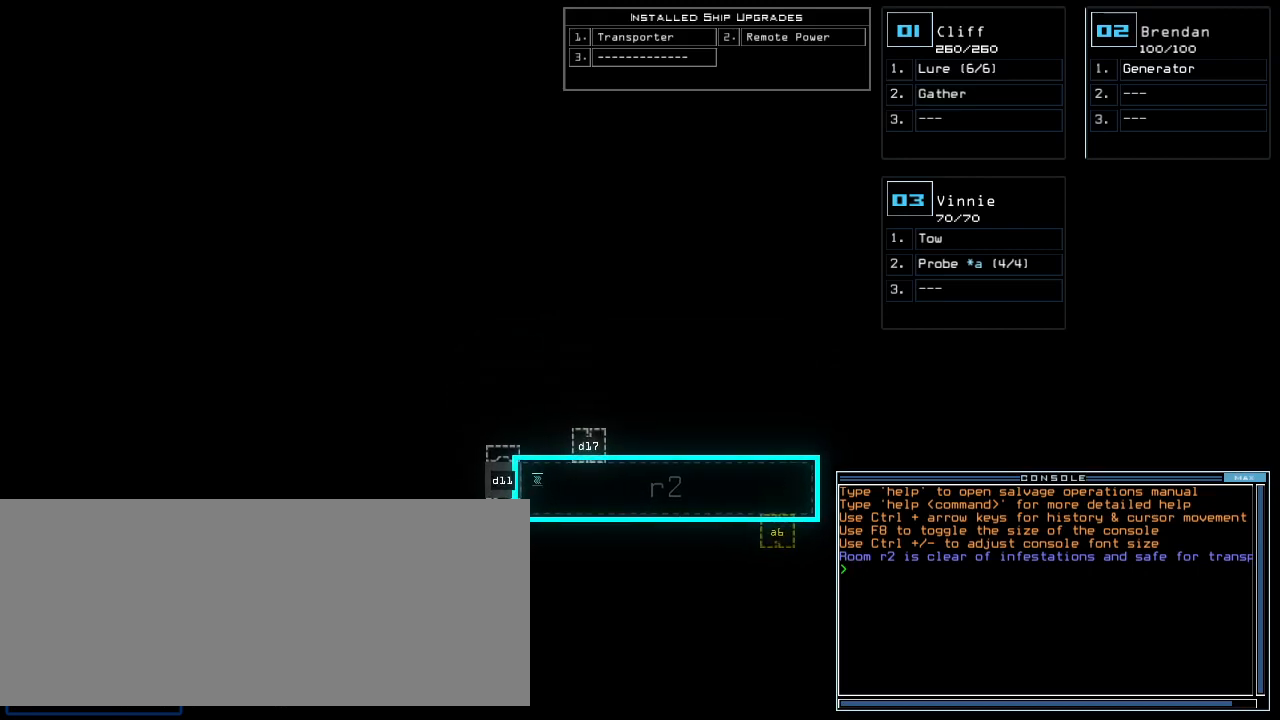
{"keys": [], "events": []}
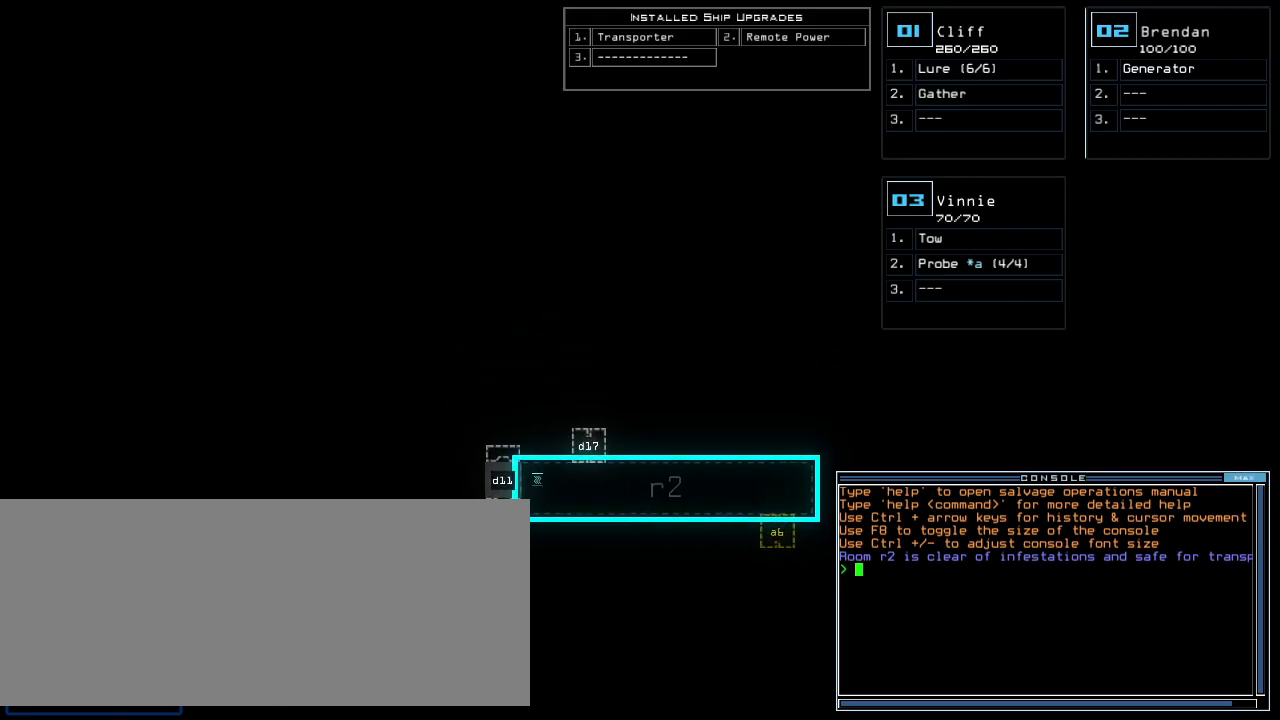
{"keys": ["up"], "events": [[480, "up", "down"]]}
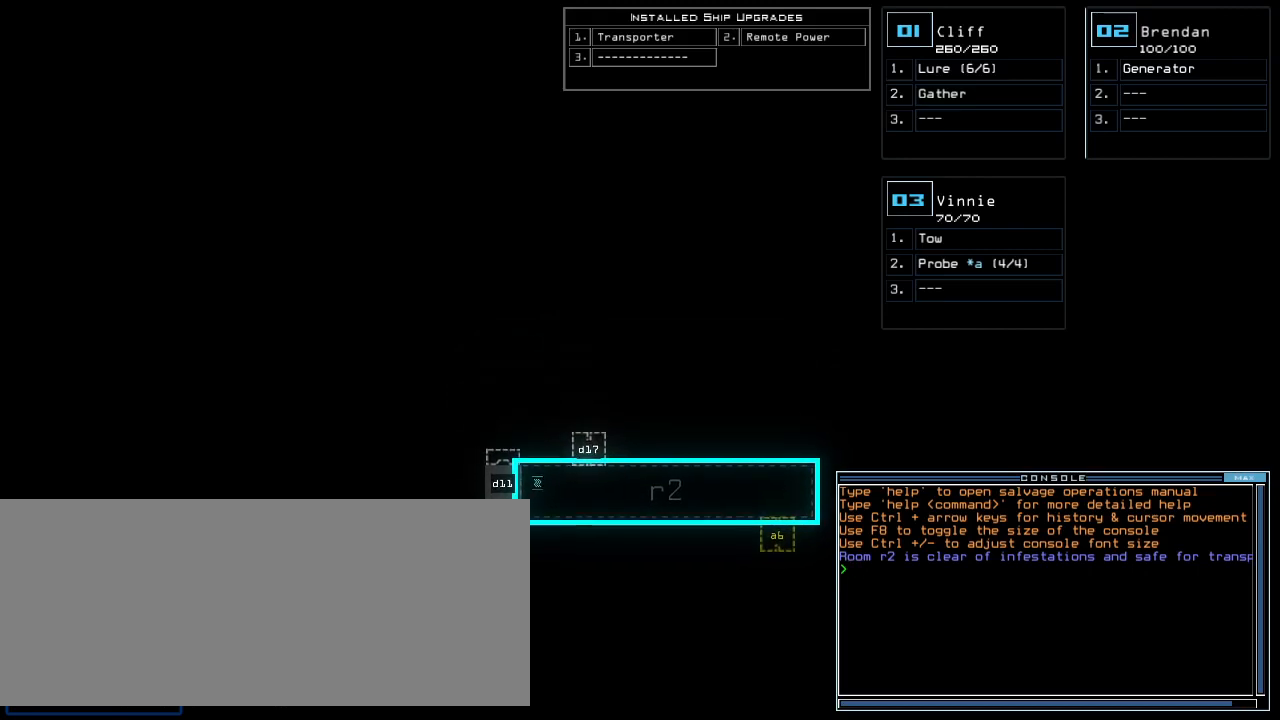
{"keys": [], "events": [[220, "left", "down"], [220, "up", "up"], [320, "left", "up"]]}
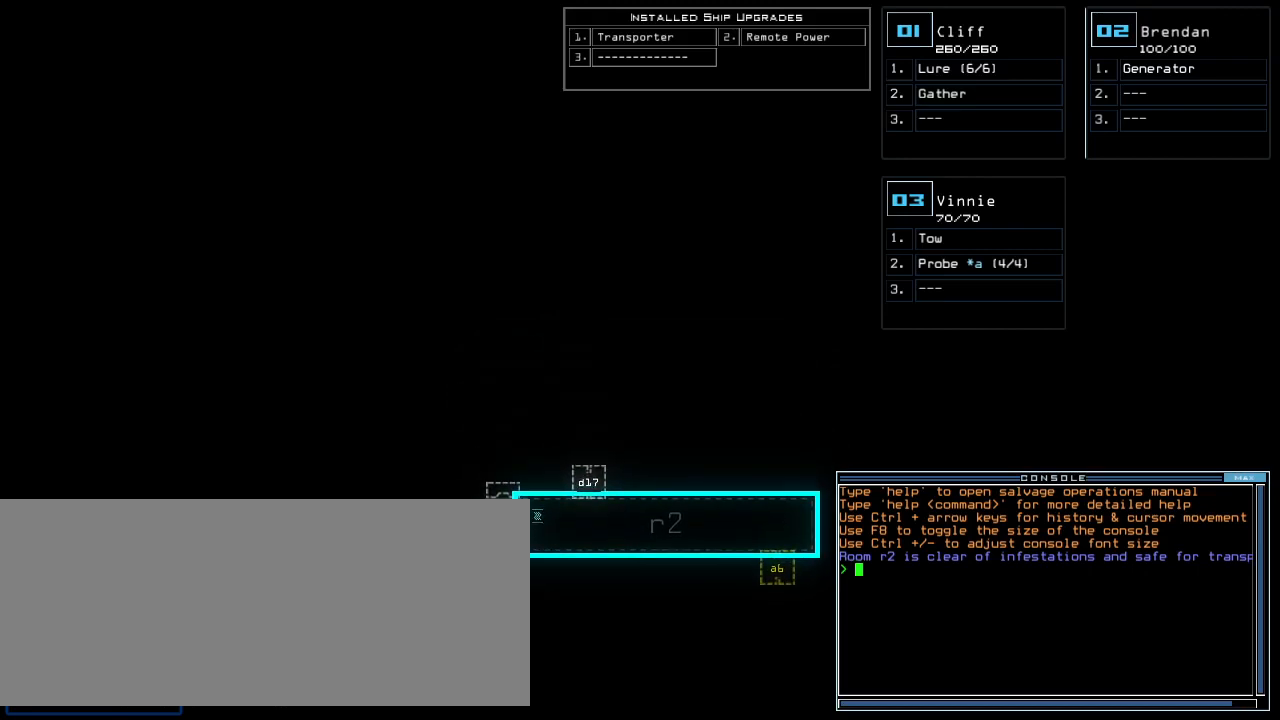
{"keys": [], "events": [[360, "s", "down"], [480, "s", "up"]]}
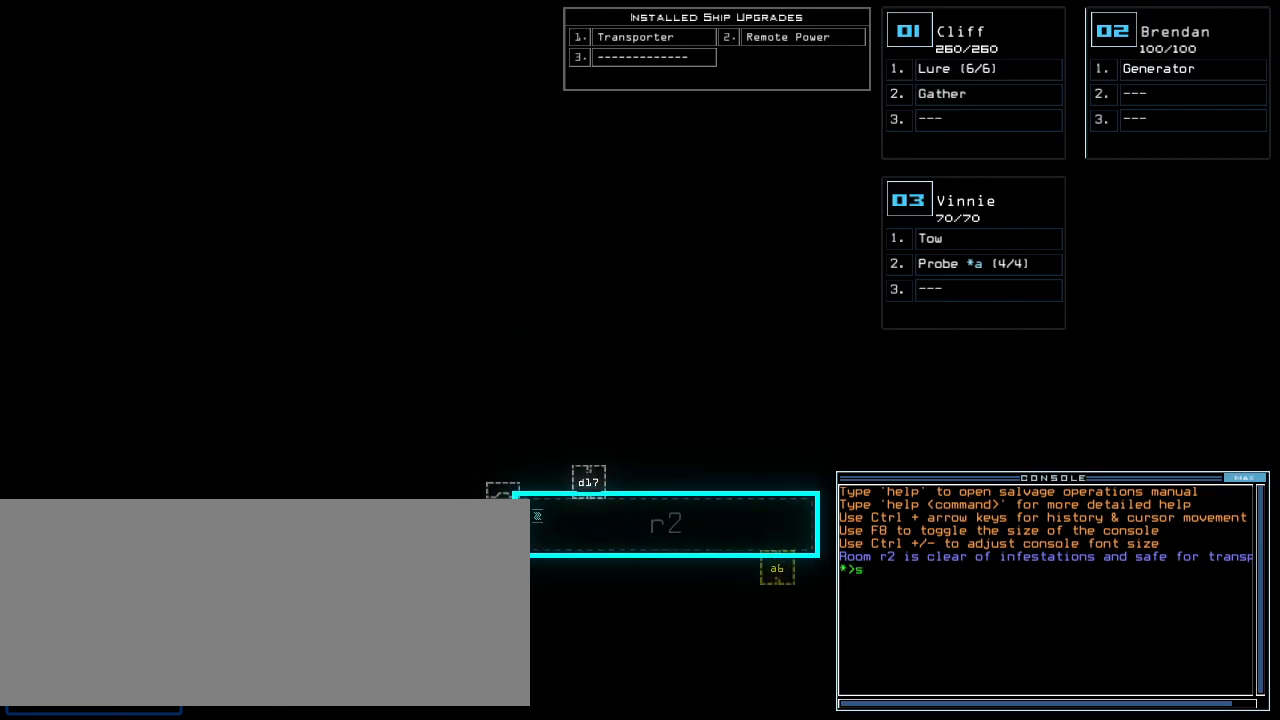
{"keys": ["a"], "events": [[420, "t", "down"], [460, "a", "down"], [480, "t", "up"]]}
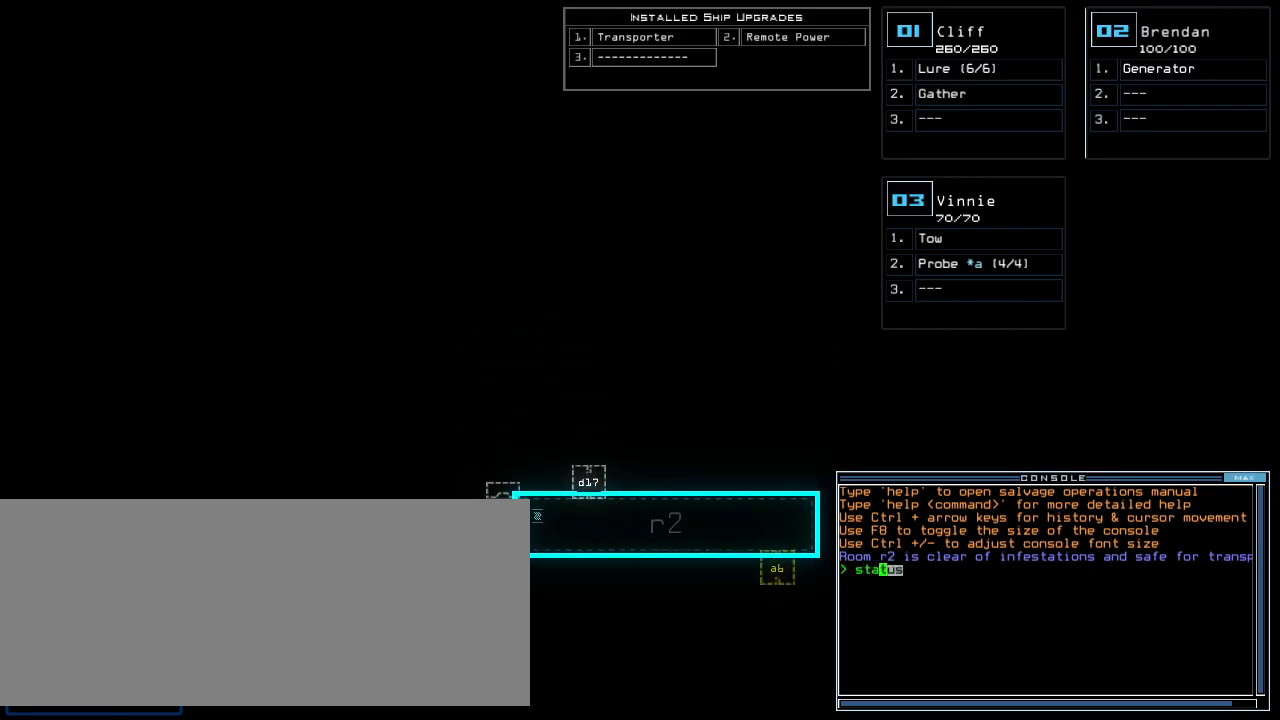
{"keys": [], "events": [[20, "return", "down"], [60, "a", "up"], [80, "return", "up"]]}
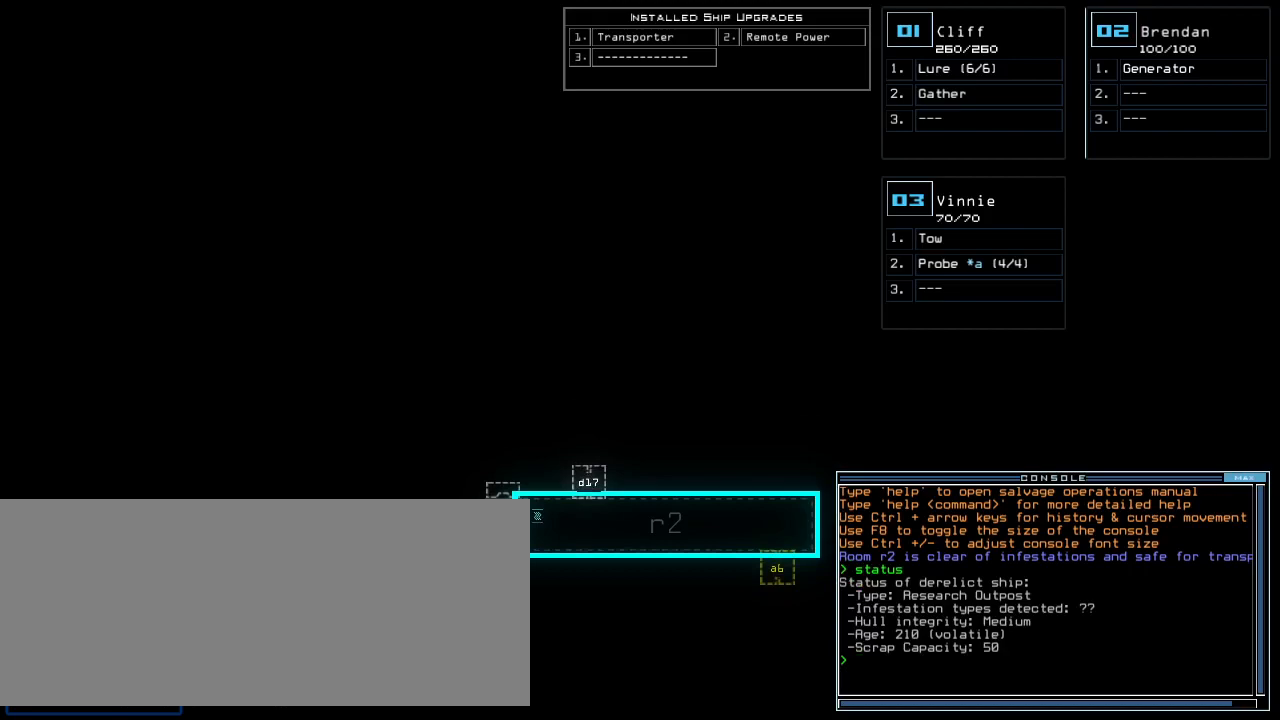
{"keys": [], "events": []}
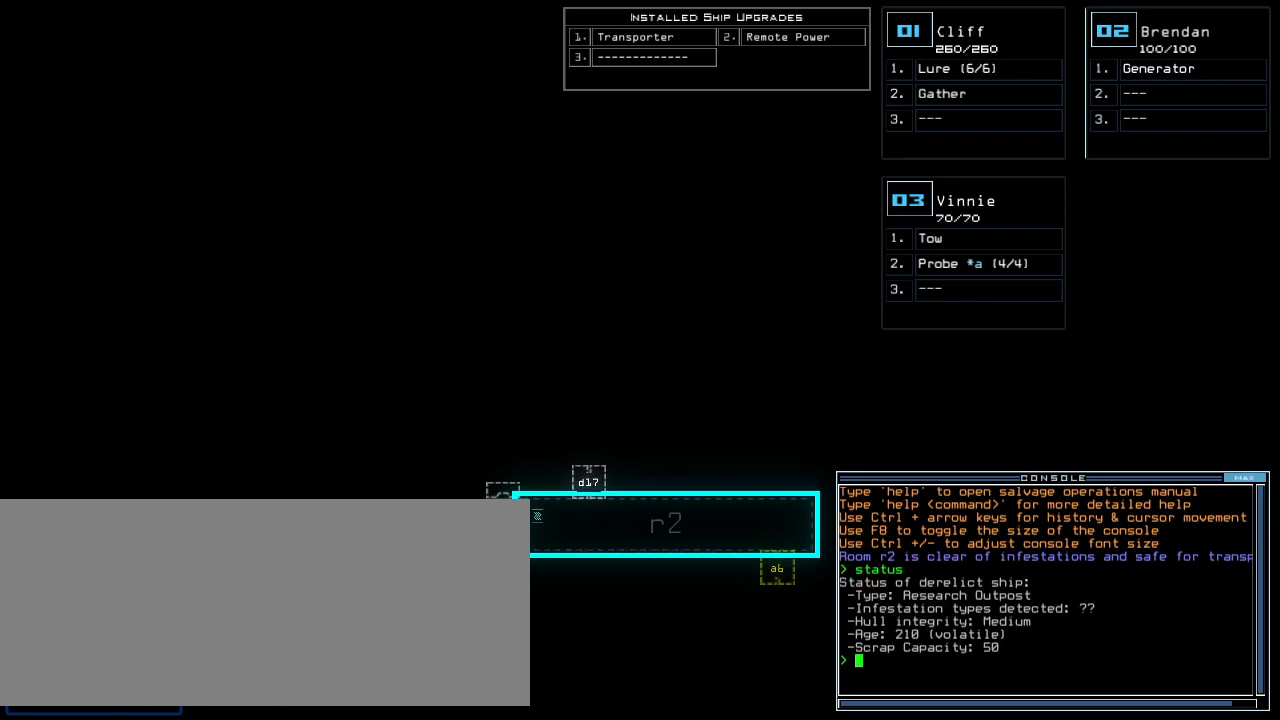
{"keys": [], "events": []}
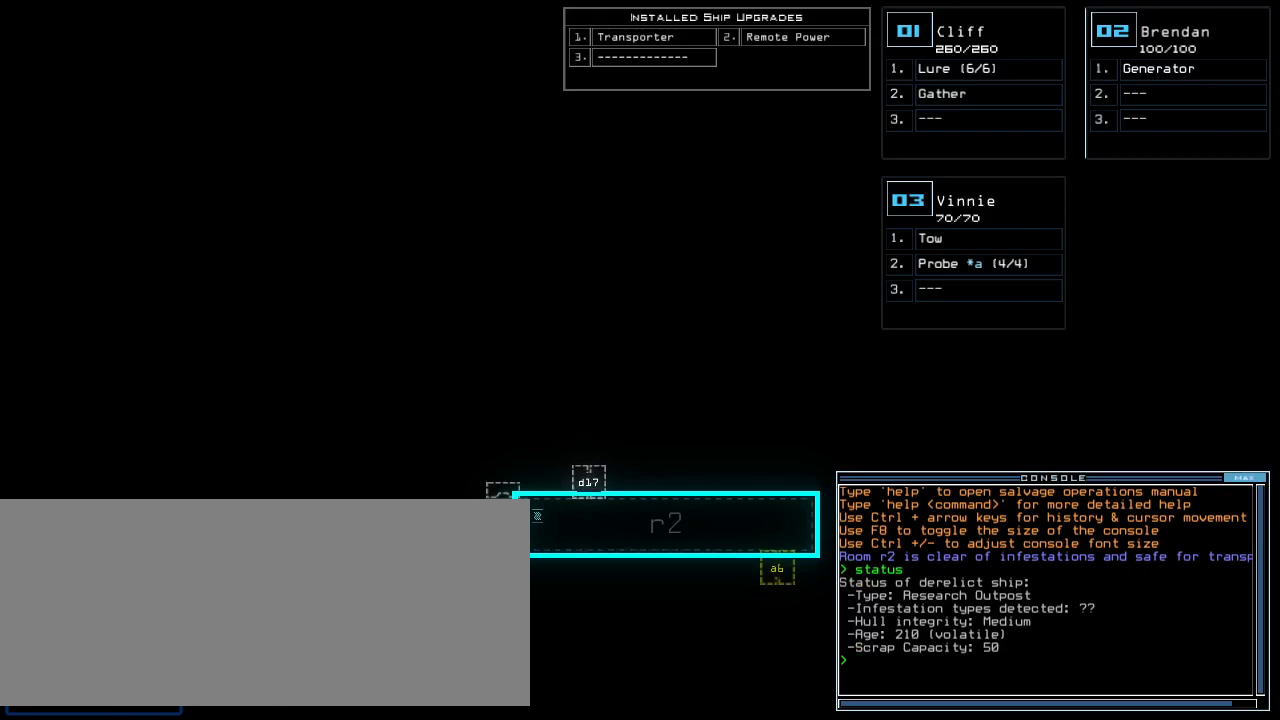
{"keys": [], "events": []}
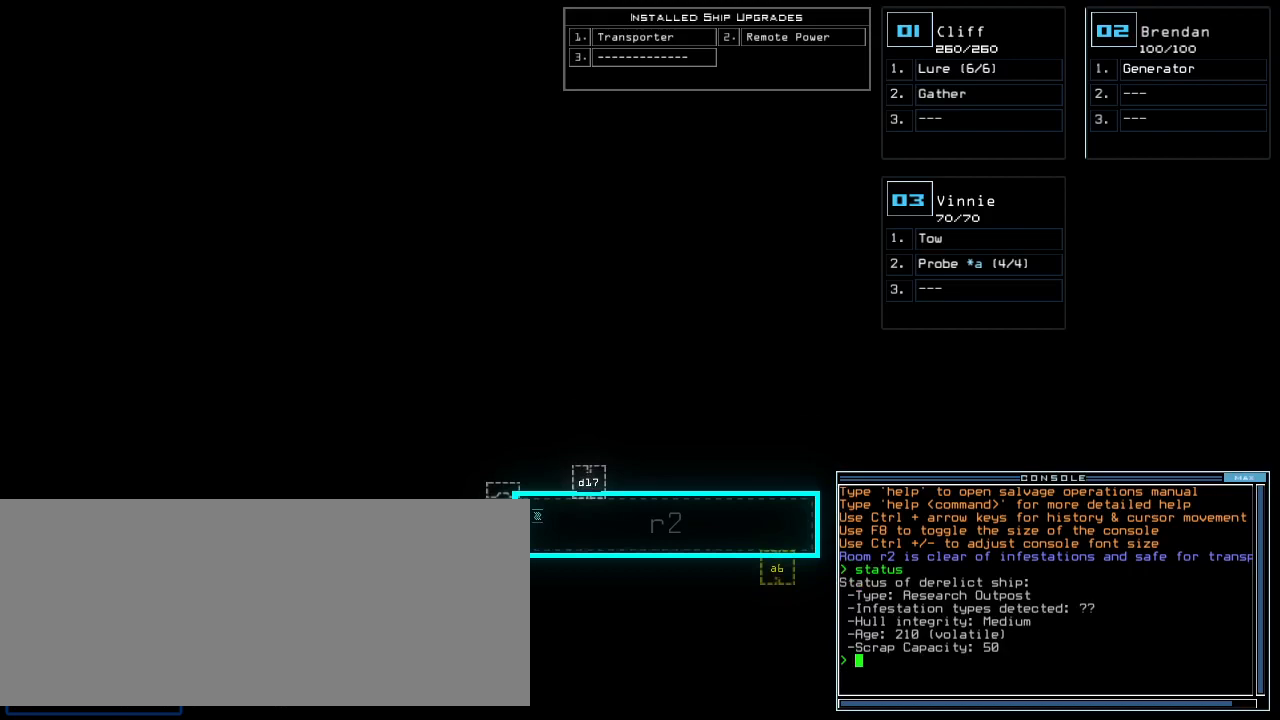
{"keys": [], "events": []}
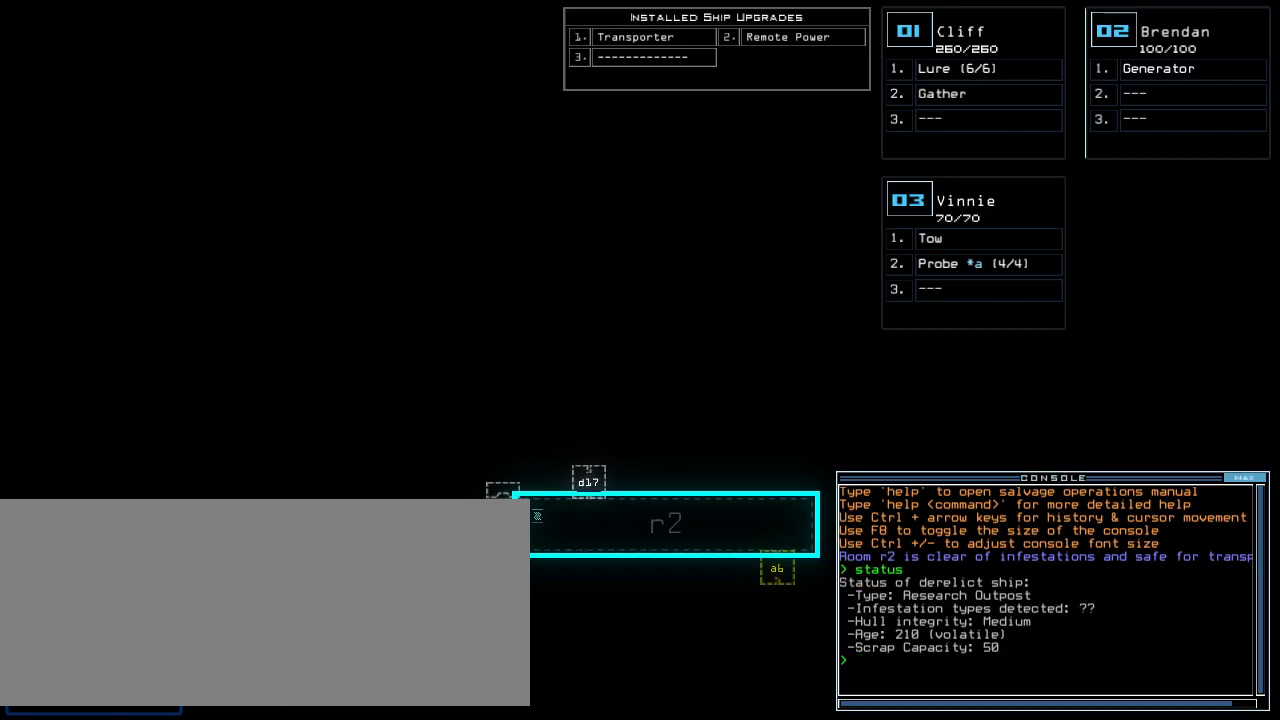
{"keys": [], "events": []}
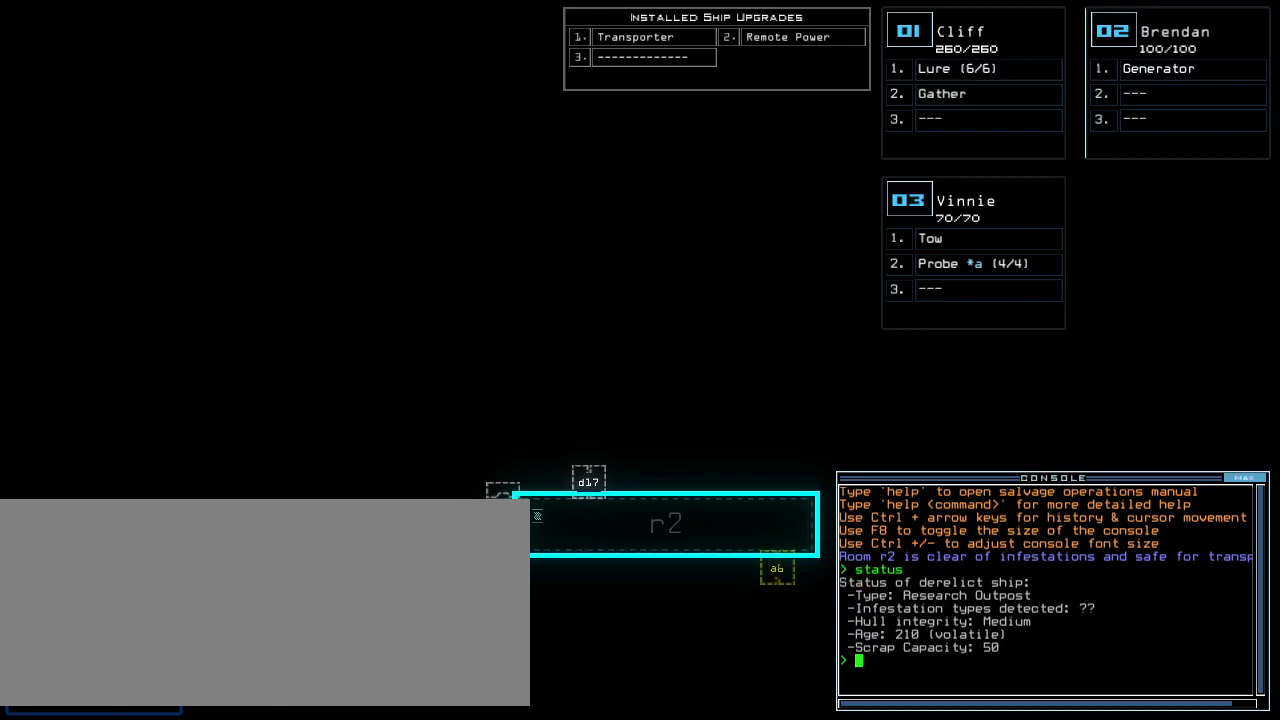
{"keys": [], "events": []}
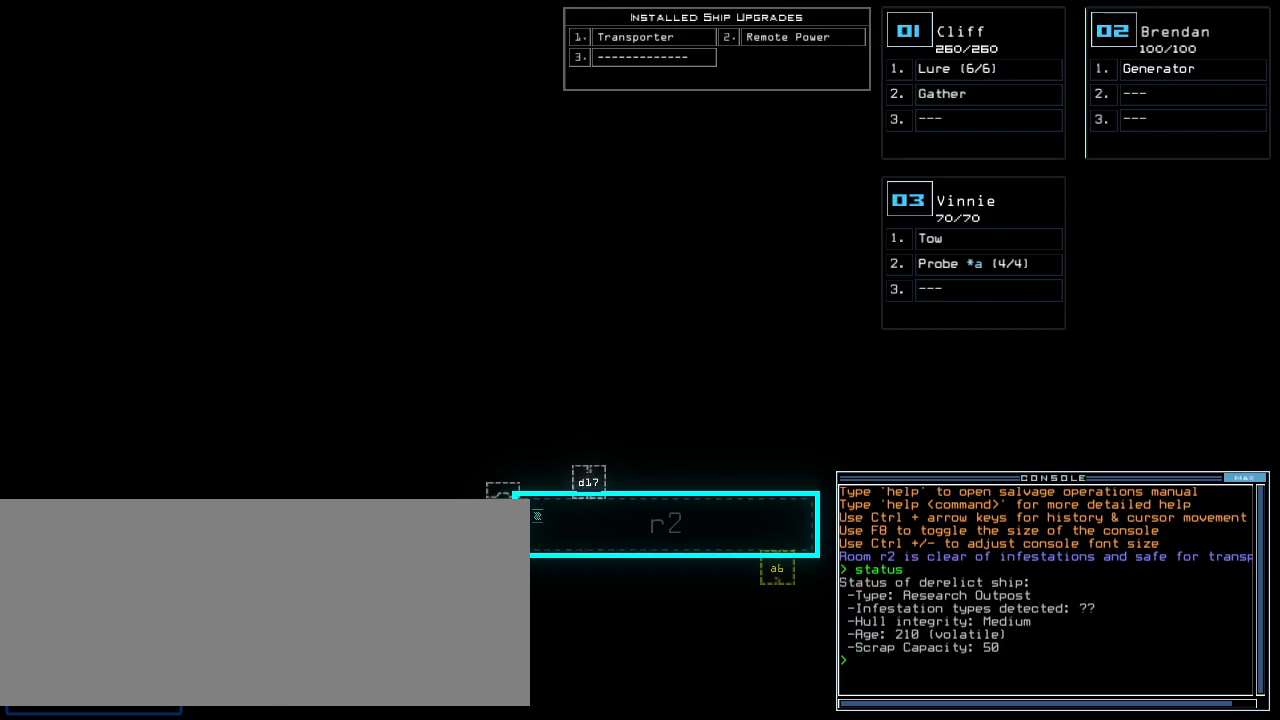
{"keys": [], "events": []}
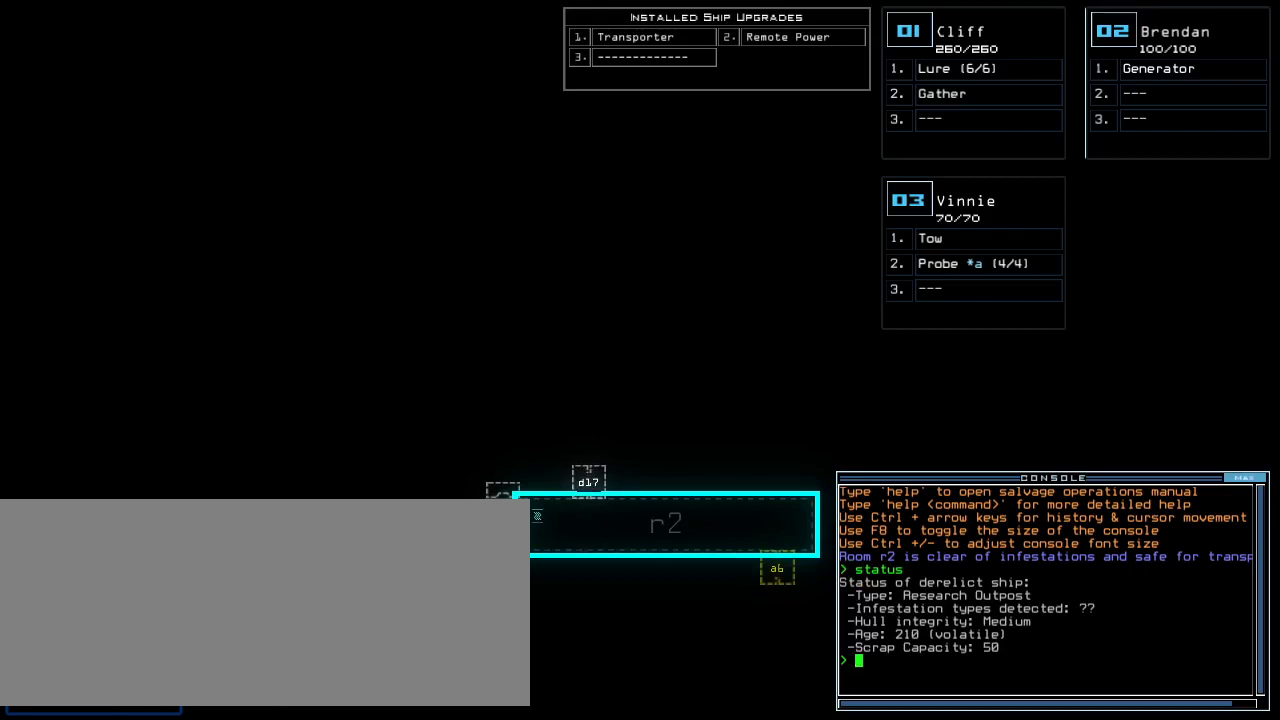
{"keys": [], "events": []}
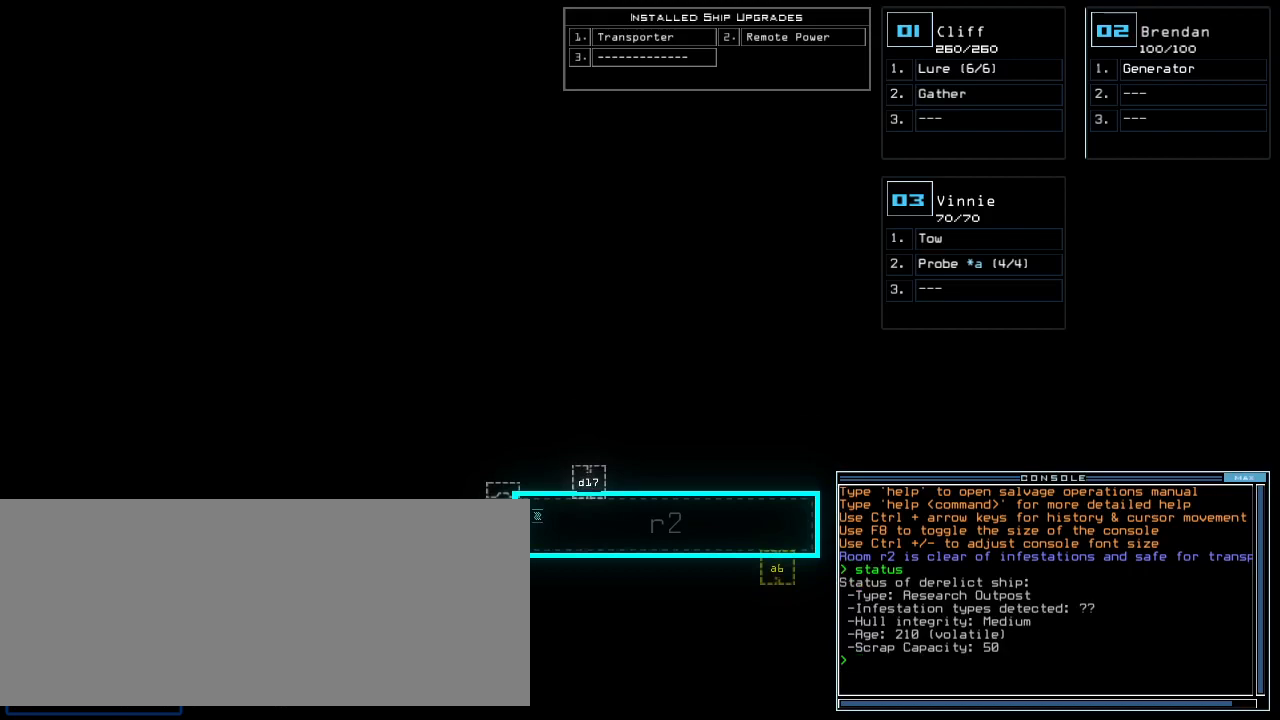
{"keys": [], "events": []}
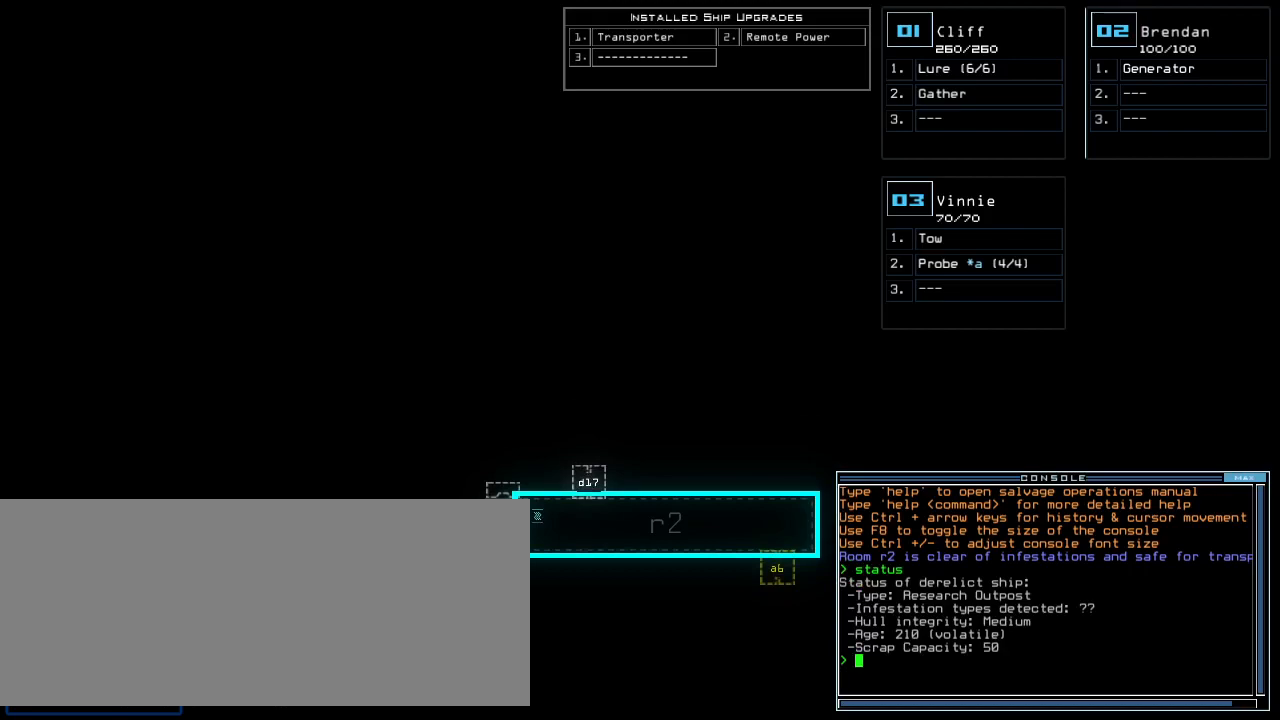
{"keys": ["3"], "events": [[60, "r", "down"], [140, "e", "down"], [180, "a", "down"], [180, "r", "up"], [240, "e", "up"], [280, "a", "up"], [280, "space", "down"], [380, "space", "up"], [440, "3", "down"]]}
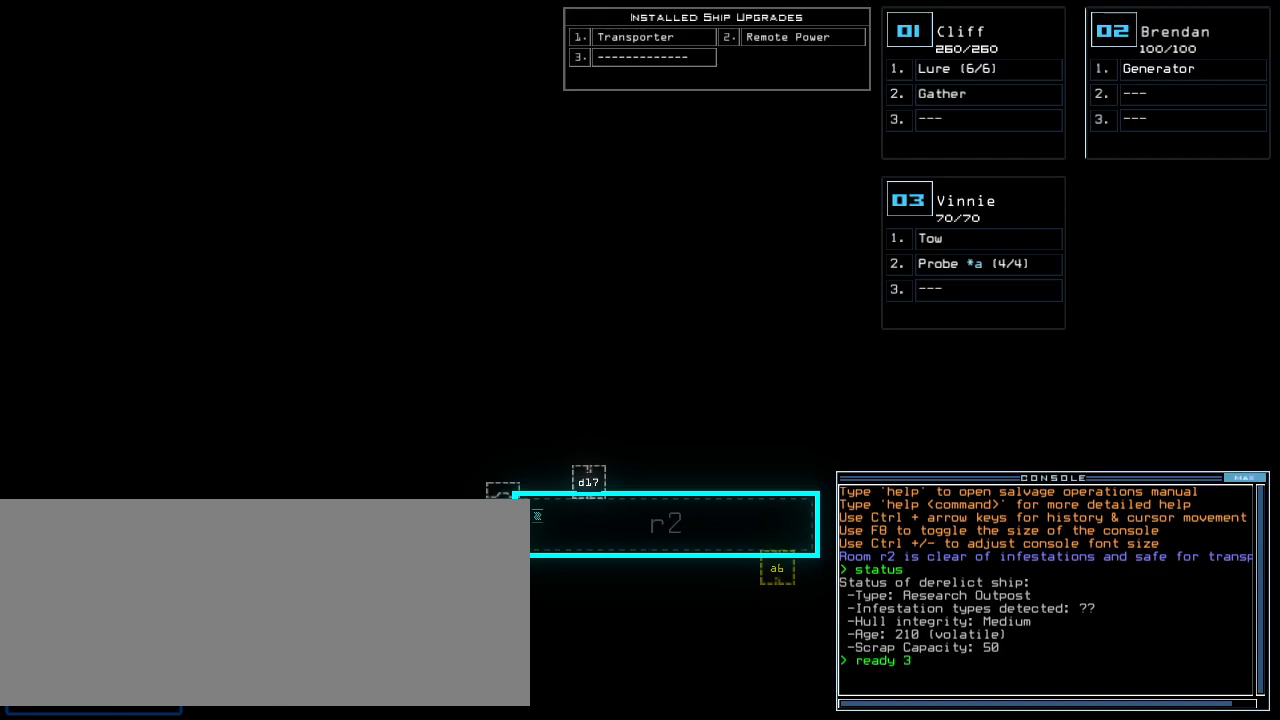
{"keys": [], "events": [[40, "3", "up"], [40, "semicolon", "down"], [120, "semicolon", "up"]]}
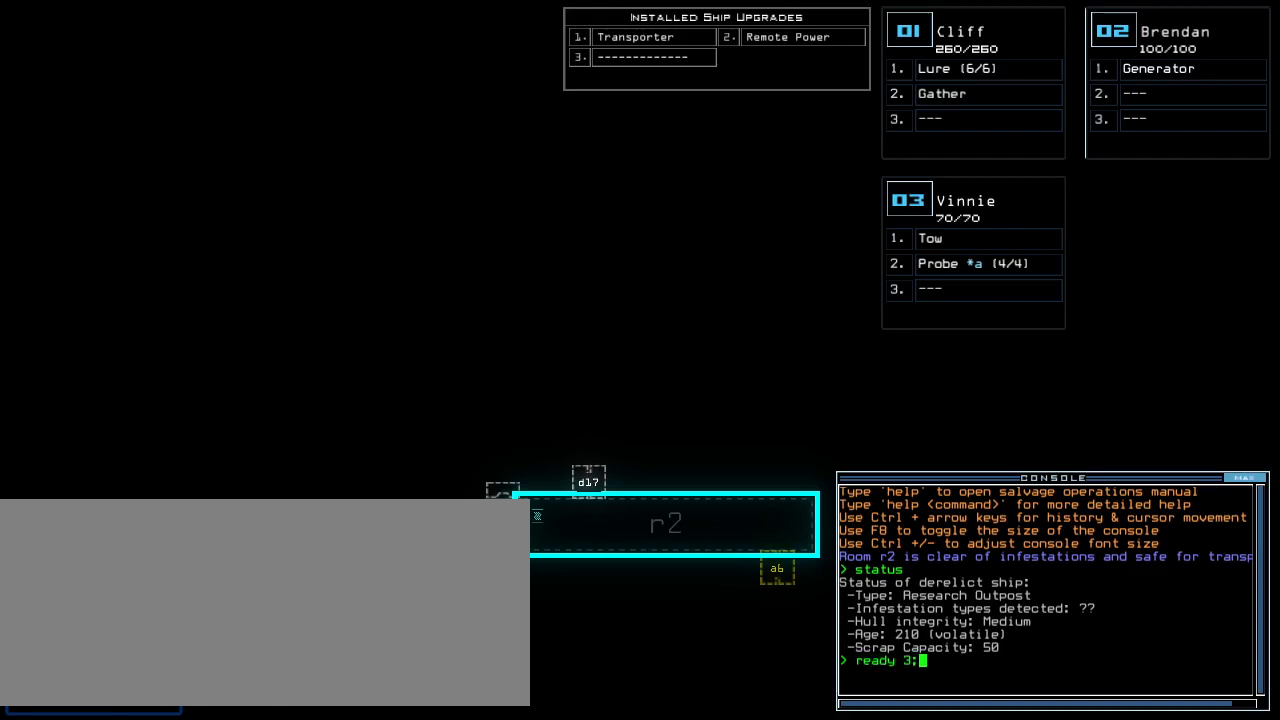
{"keys": ["2"], "events": [[140, "s", "down"], [180, "e", "down"], [240, "t", "down"], [260, "s", "up"], [300, "space", "down"], [320, "e", "up"], [340, "t", "up"], [400, "space", "up"], [460, "2", "down"]]}
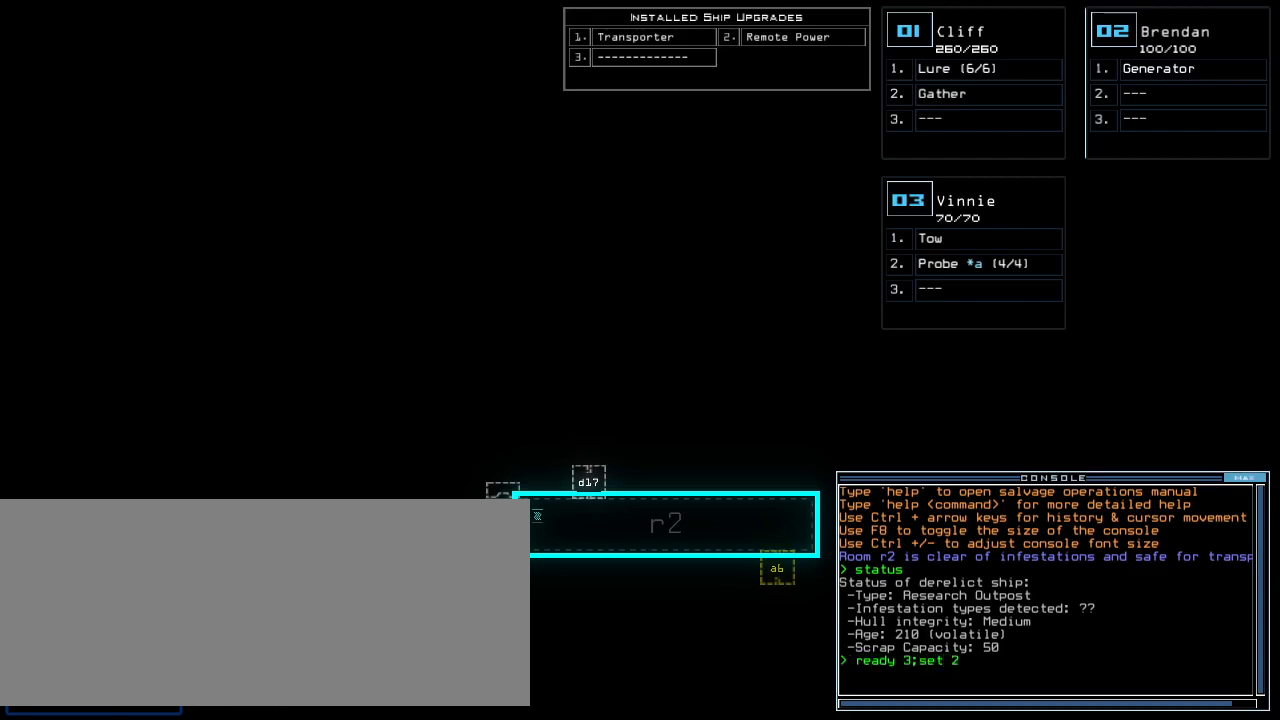
{"keys": [], "events": [[60, "2", "up"], [120, "return", "down"], [180, "return", "up"]]}
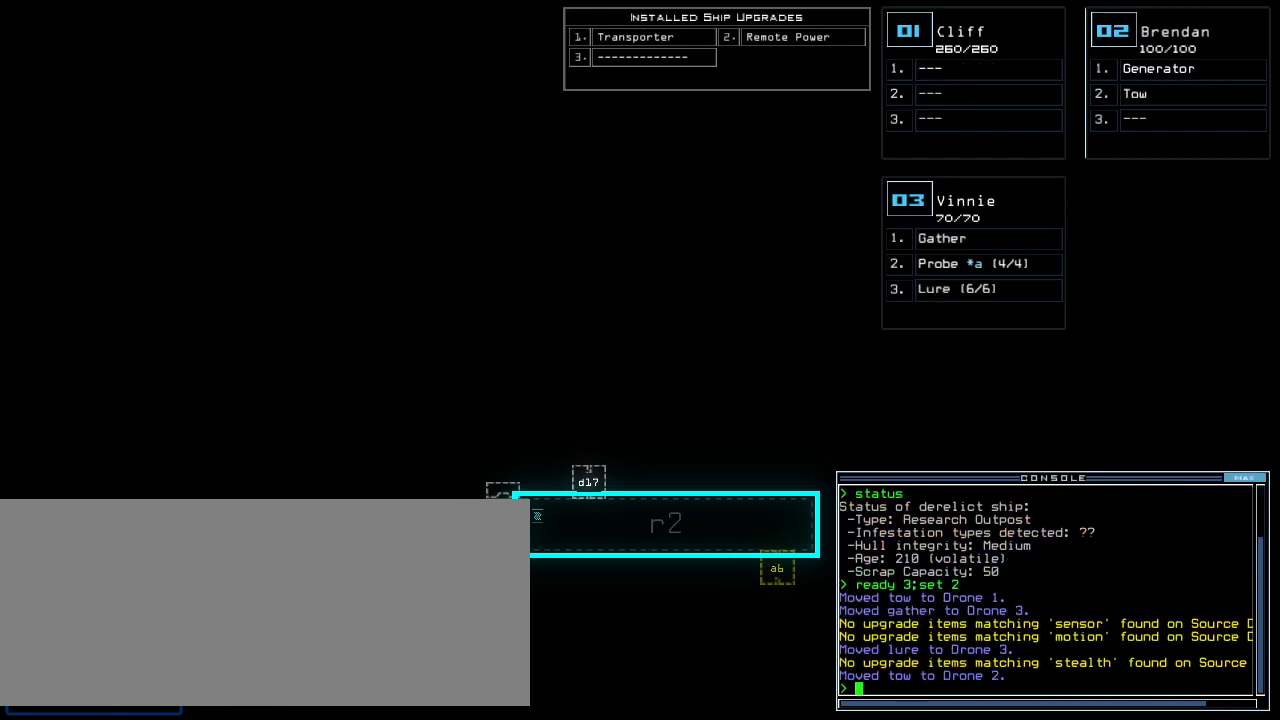
{"keys": [], "events": []}
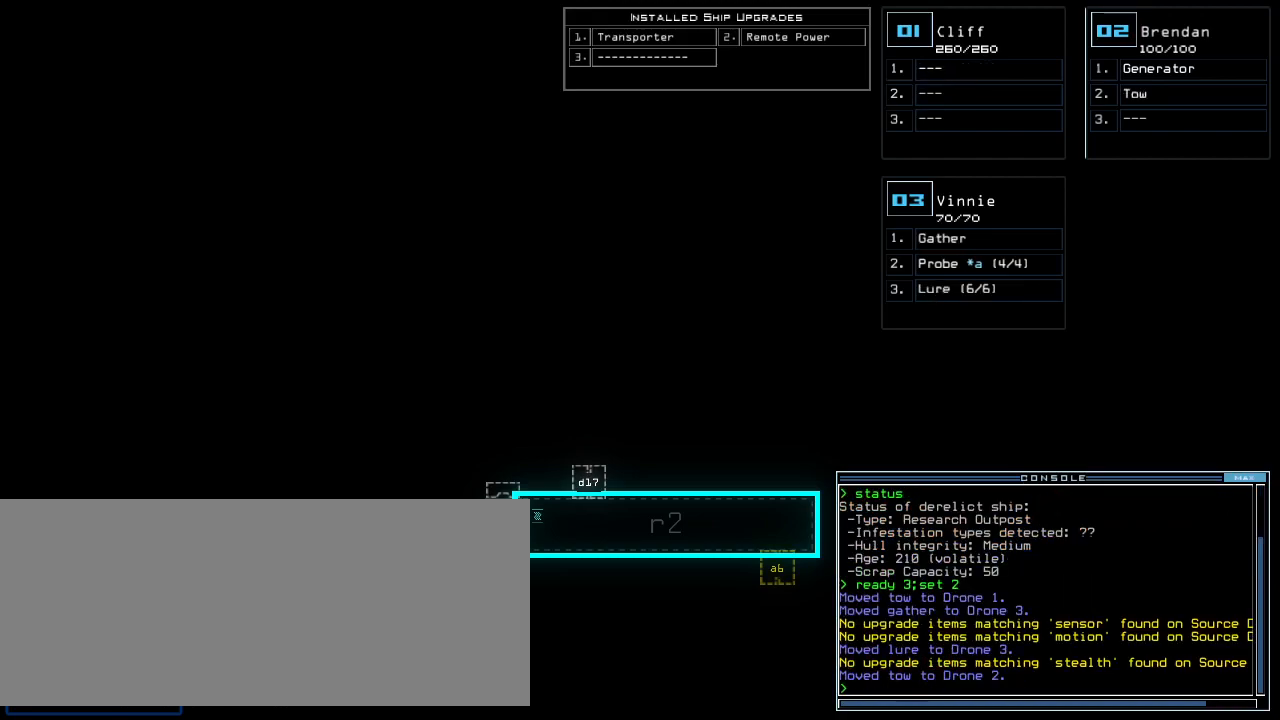
{"keys": [], "events": []}
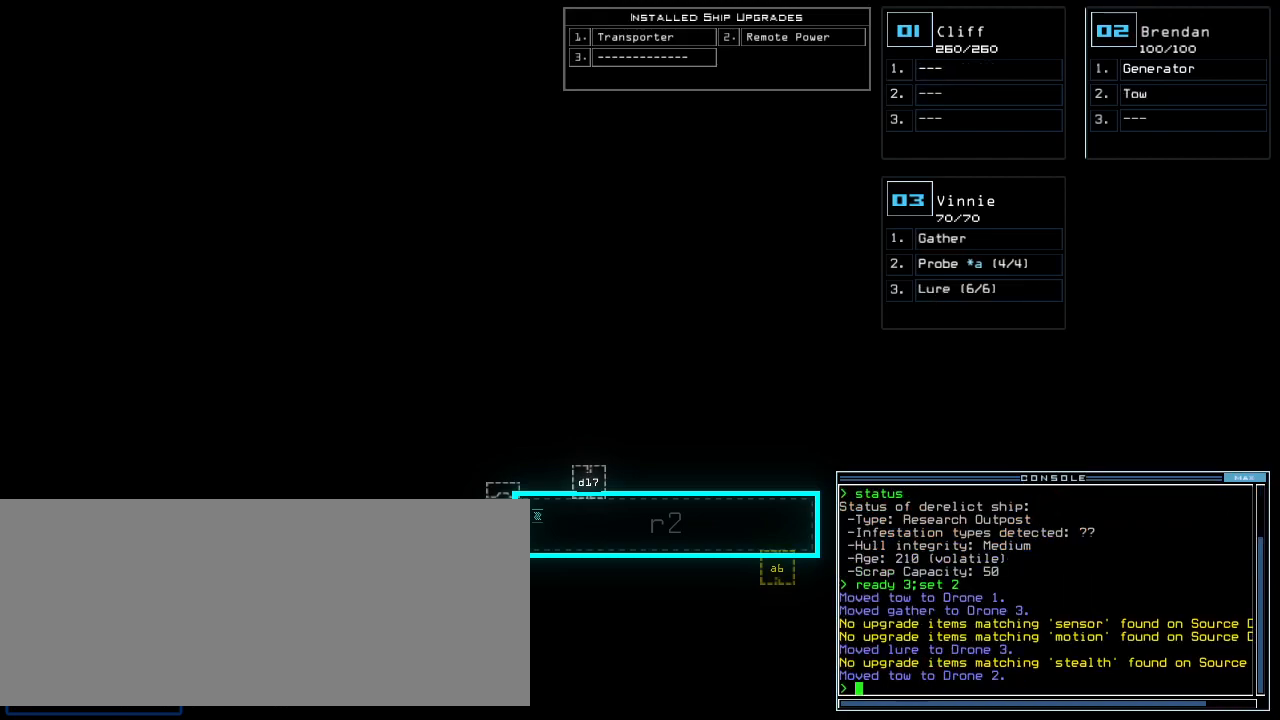
{"keys": [], "events": []}